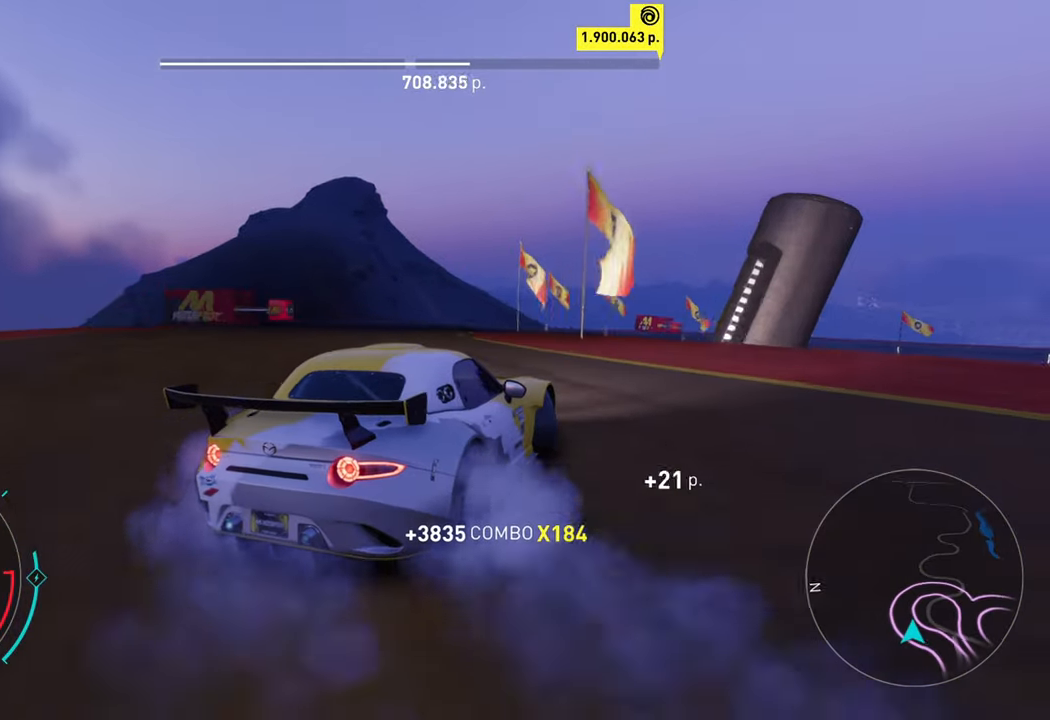
Gameplay with a controller (Xbox layout); each line is a JSON object with the inputs held at the frame after it. "events" lists button and stick changes between this image and that frame as [ms after this image, input, new state], when the widget could be followed in between. Not read: right_stick.
{"buttons": ["R2"], "left_stick": "center", "events": [[116, "left_stick", "left"], [266, "left_stick", "center"]]}
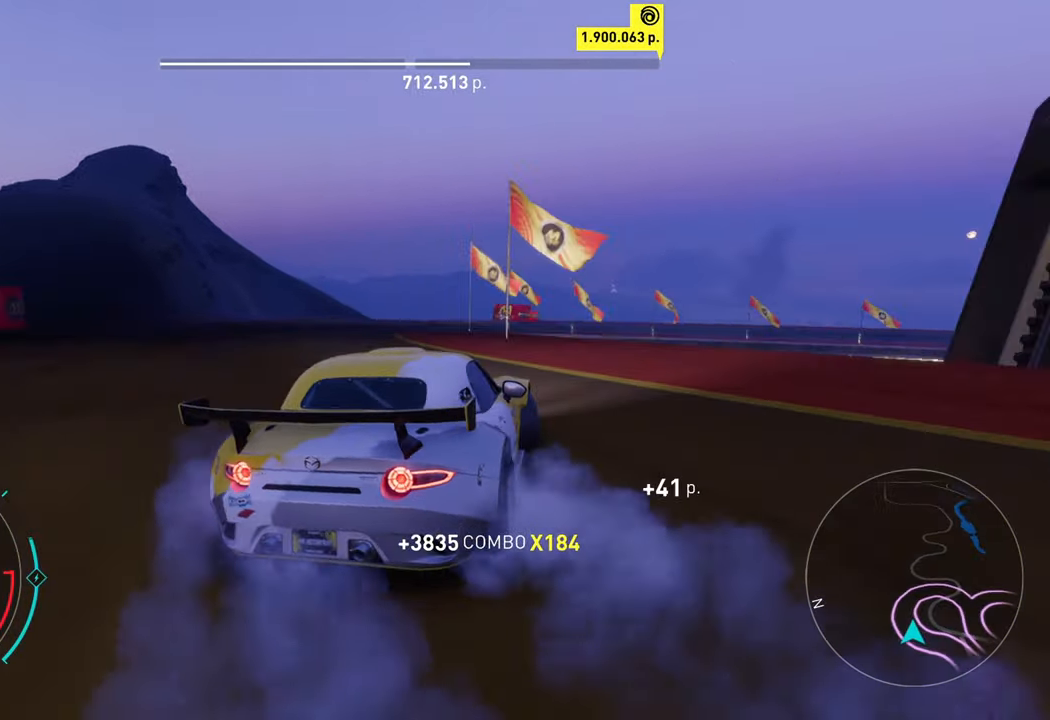
{"buttons": ["R2"], "left_stick": "up-right", "events": [[400, "left_stick", "up-right"]]}
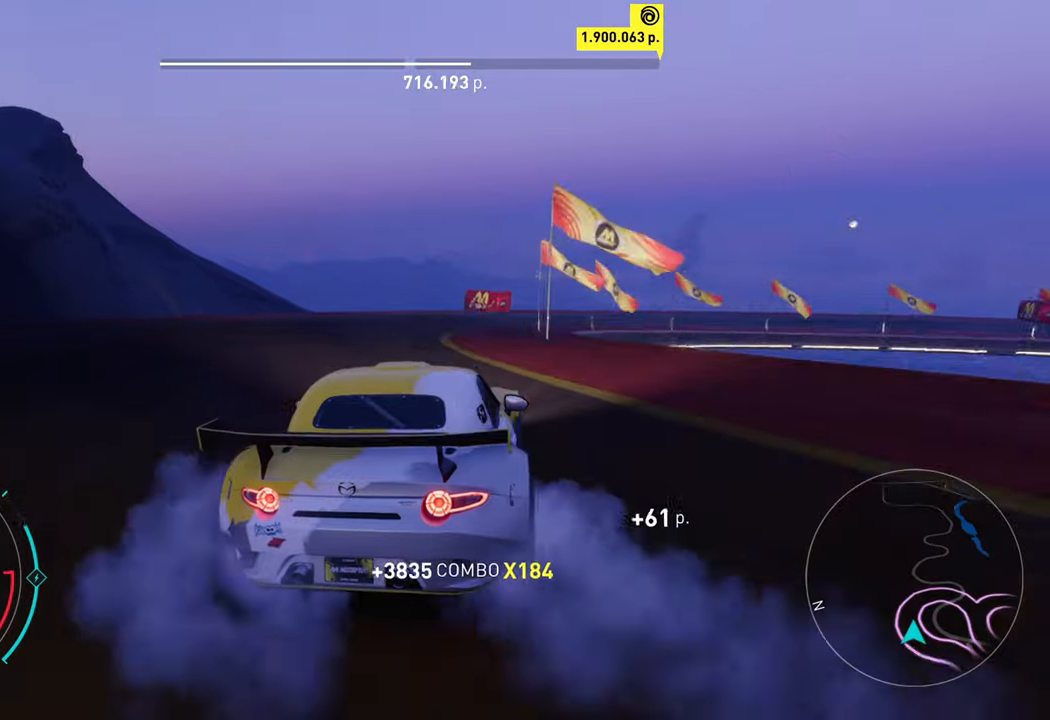
{"buttons": ["R2"], "left_stick": "up-right", "events": [[167, "A", "down"], [167, "X", "down"], [267, "X", "up"], [300, "A", "up"]]}
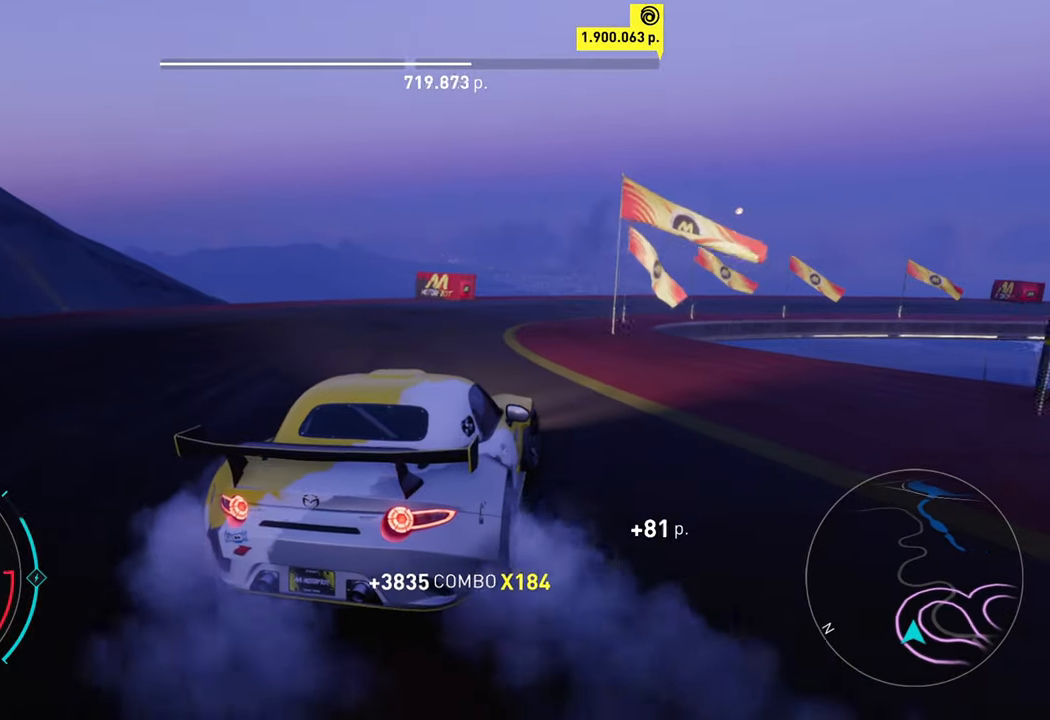
{"buttons": ["R2"], "left_stick": "center", "events": [[117, "left_stick", "center"], [233, "left_stick", "left"], [400, "left_stick", "center"]]}
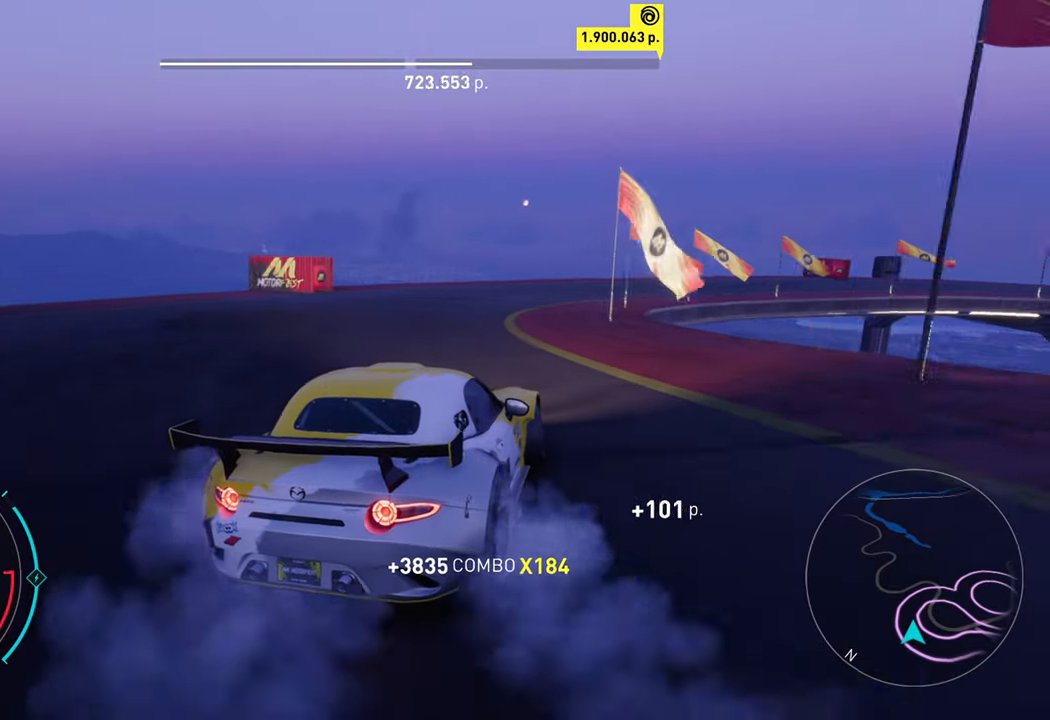
{"buttons": ["A", "R2"], "left_stick": "up-right", "events": [[33, "left_stick", "right"], [183, "A", "down"], [333, "left_stick", "up-right"]]}
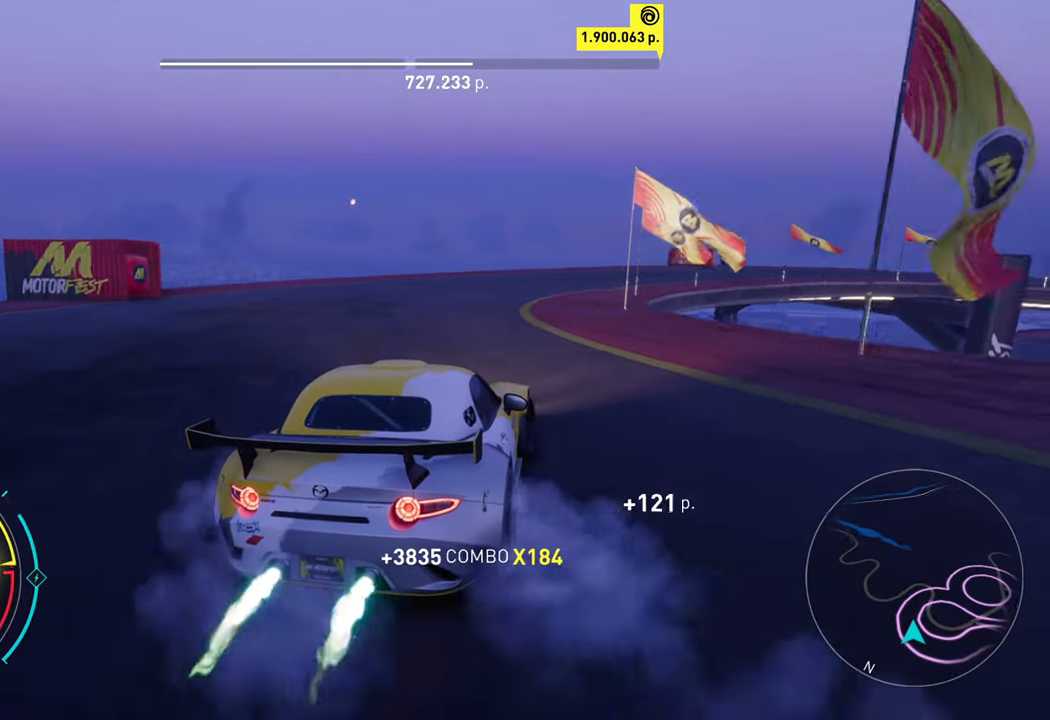
{"buttons": ["R2"], "left_stick": "center", "events": [[17, "left_stick", "center"], [167, "left_stick", "up-right"], [283, "A", "up"], [450, "left_stick", "center"]]}
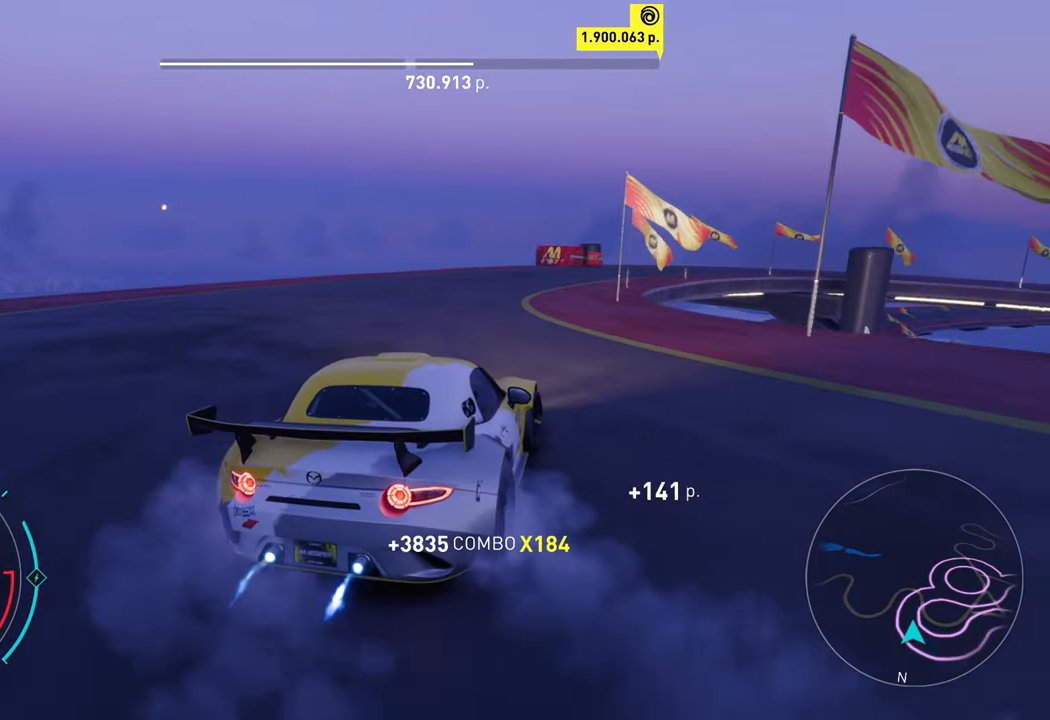
{"buttons": ["A", "R2"], "left_stick": "left", "events": [[150, "left_stick", "up-right"], [267, "A", "down"], [283, "left_stick", "center"], [433, "left_stick", "left"]]}
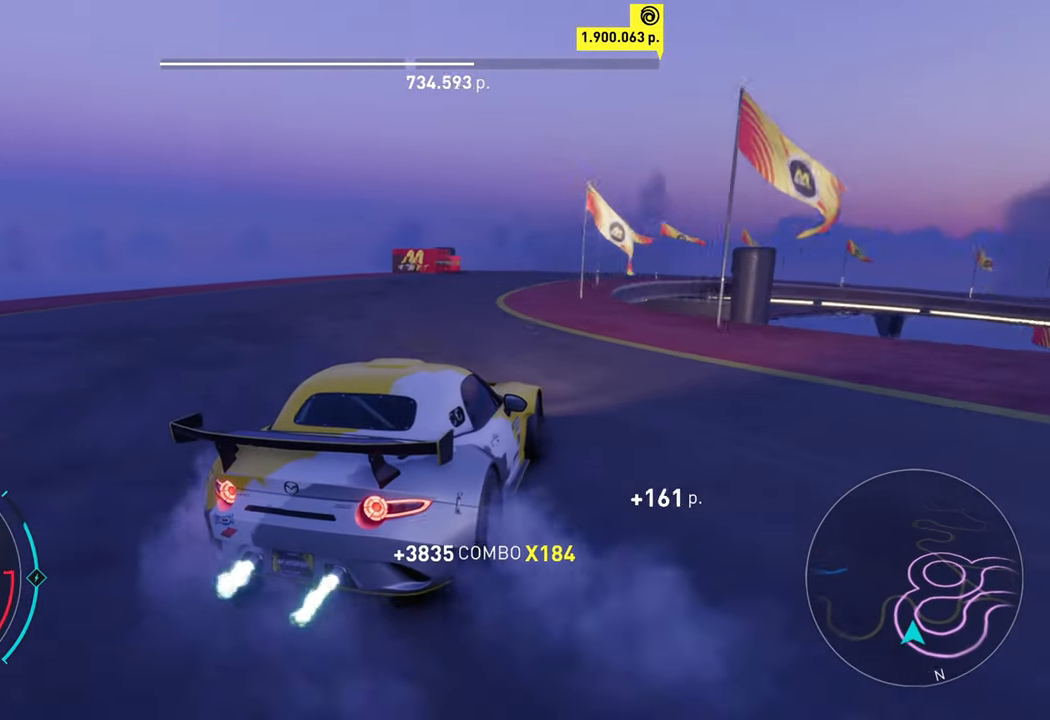
{"buttons": ["R2"], "left_stick": "center", "events": [[83, "left_stick", "center"], [433, "A", "up"]]}
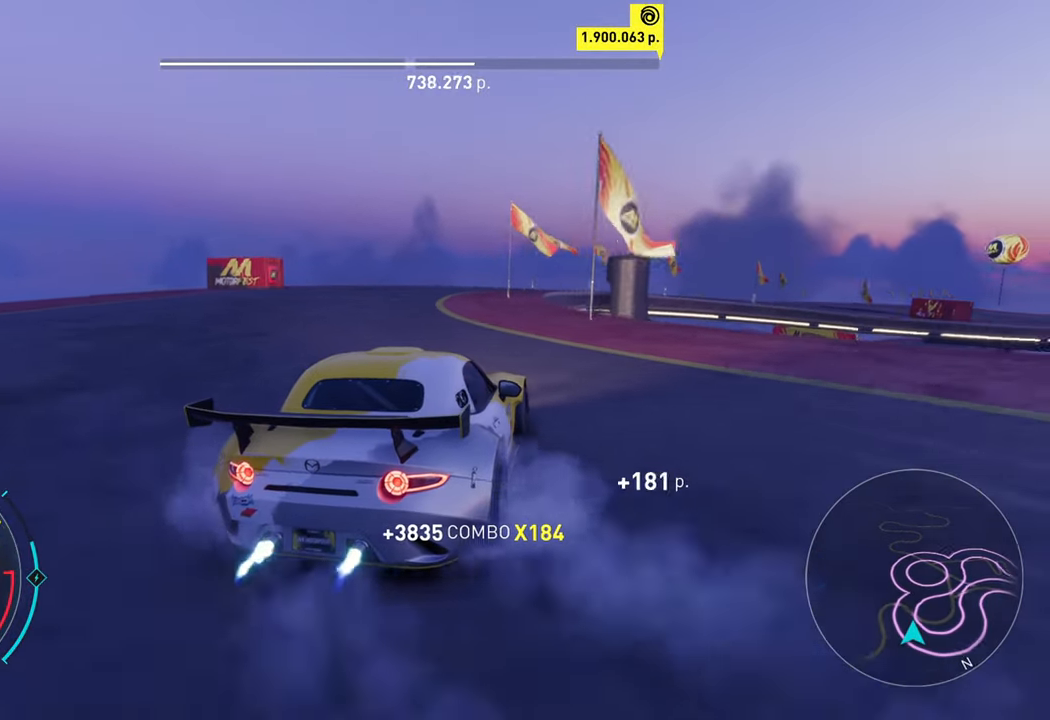
{"buttons": ["R2"], "left_stick": "center", "events": []}
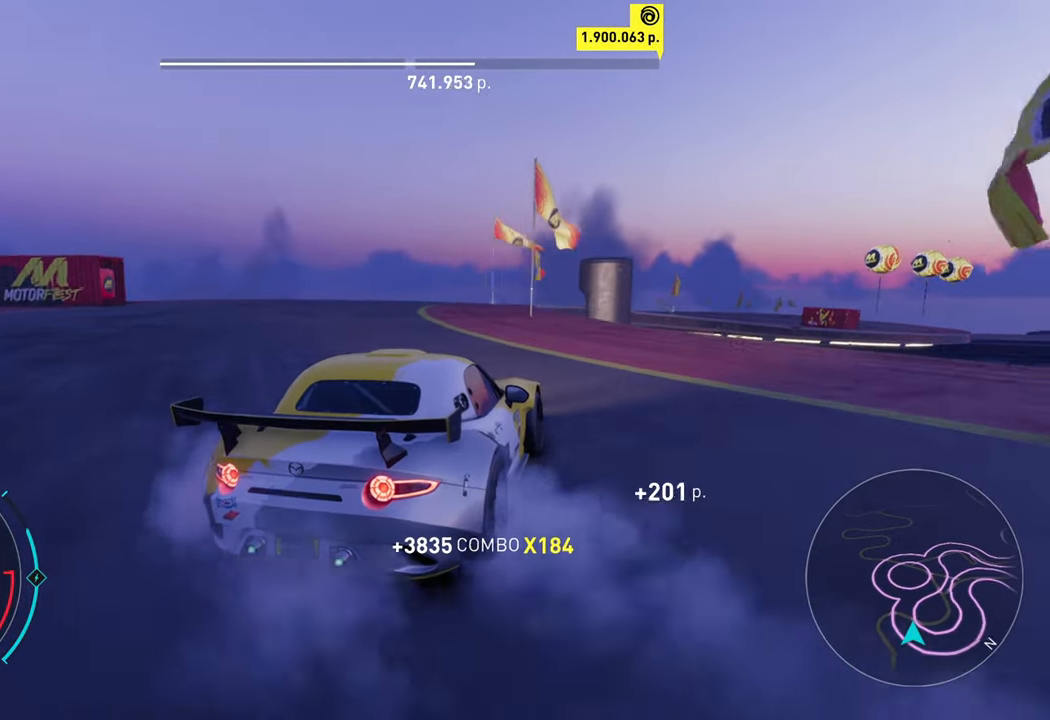
{"buttons": ["A", "R2"], "left_stick": "center", "events": [[83, "left_stick", "left"], [233, "A", "down"], [283, "left_stick", "center"]]}
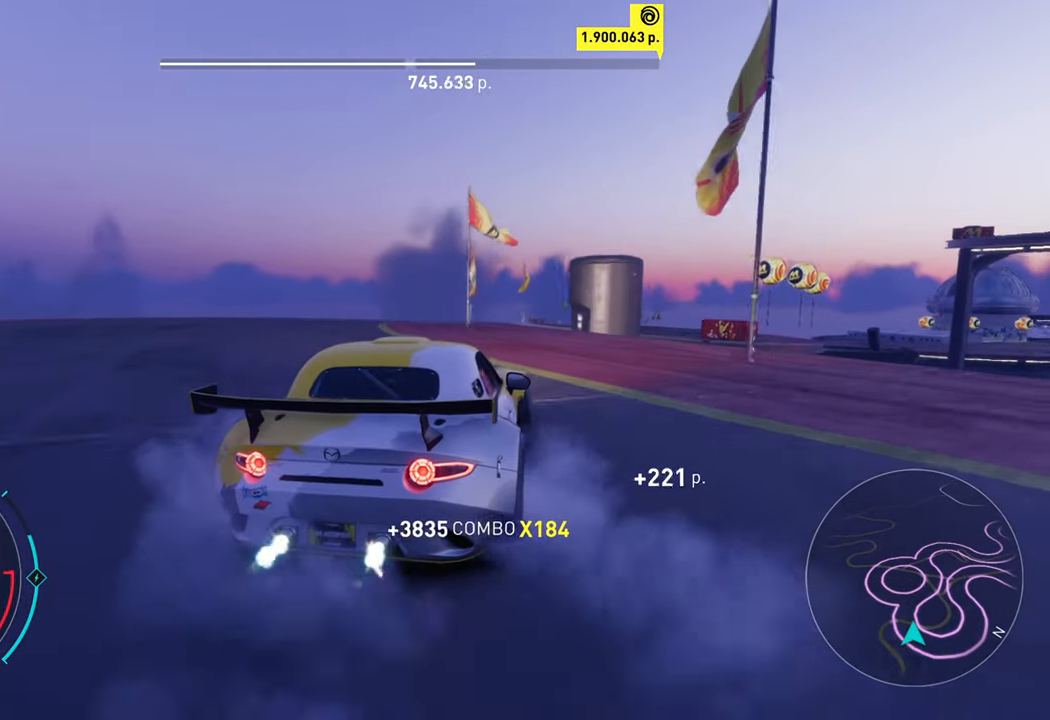
{"buttons": ["R2"], "left_stick": "right", "events": [[217, "left_stick", "right"], [267, "A", "up"]]}
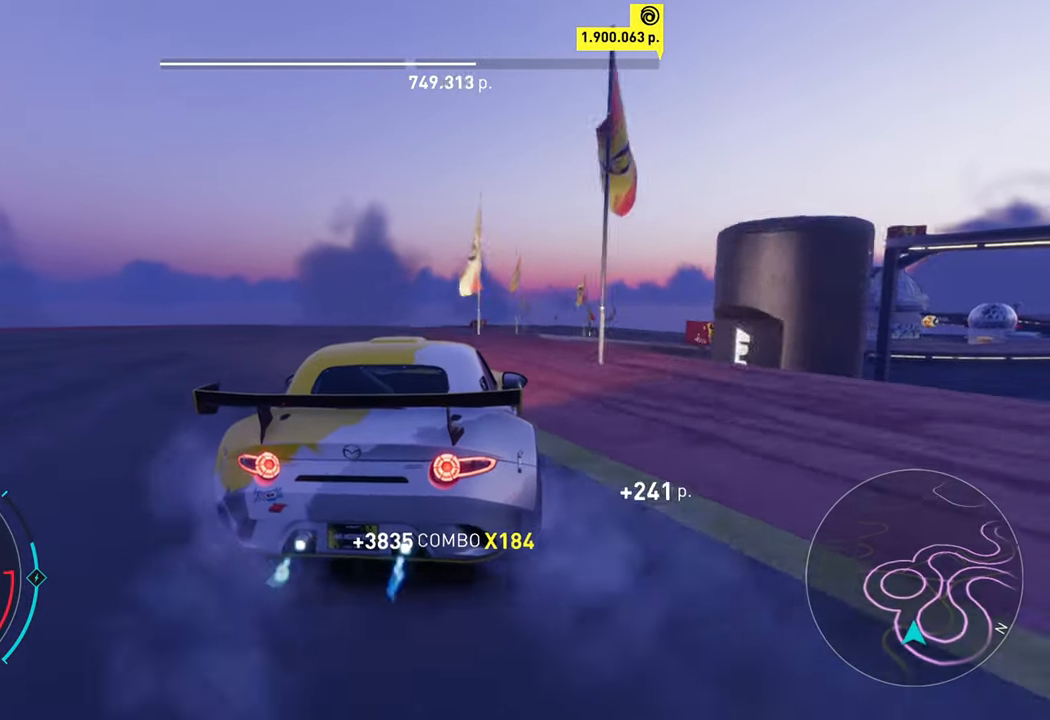
{"buttons": ["A", "X", "R2"], "left_stick": "up-right", "events": [[100, "left_stick", "center"], [217, "left_stick", "up-right"], [384, "A", "down"], [417, "X", "down"]]}
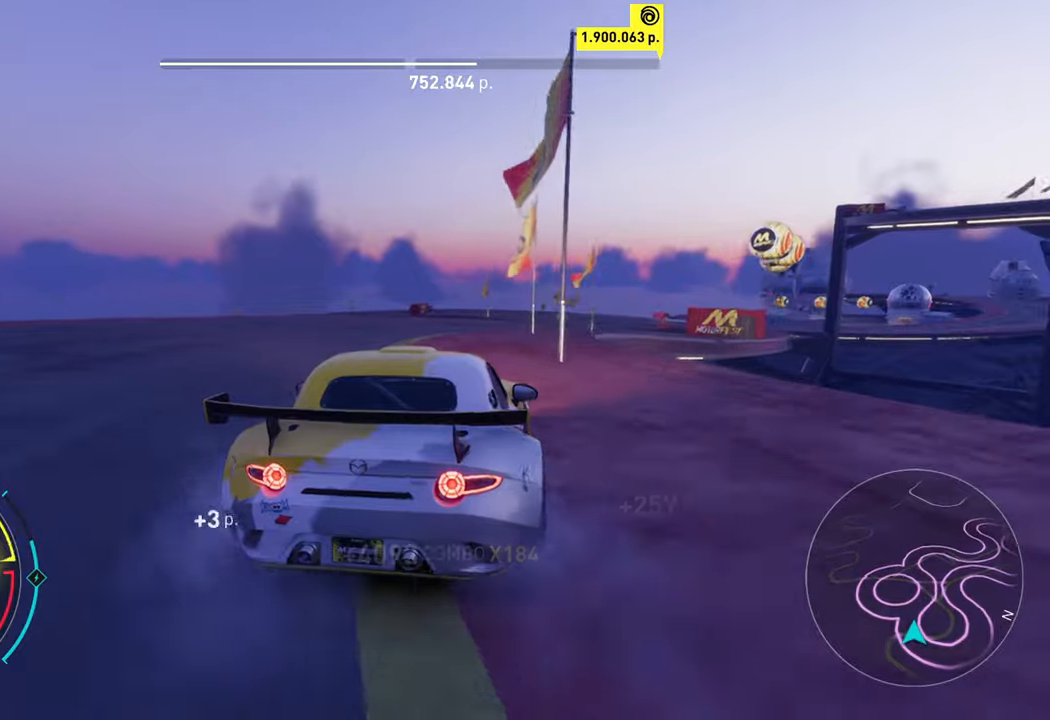
{"buttons": ["R2"], "left_stick": "center", "events": [[17, "X", "up"], [67, "A", "up"], [100, "left_stick", "center"], [334, "left_stick", "left"], [500, "left_stick", "center"]]}
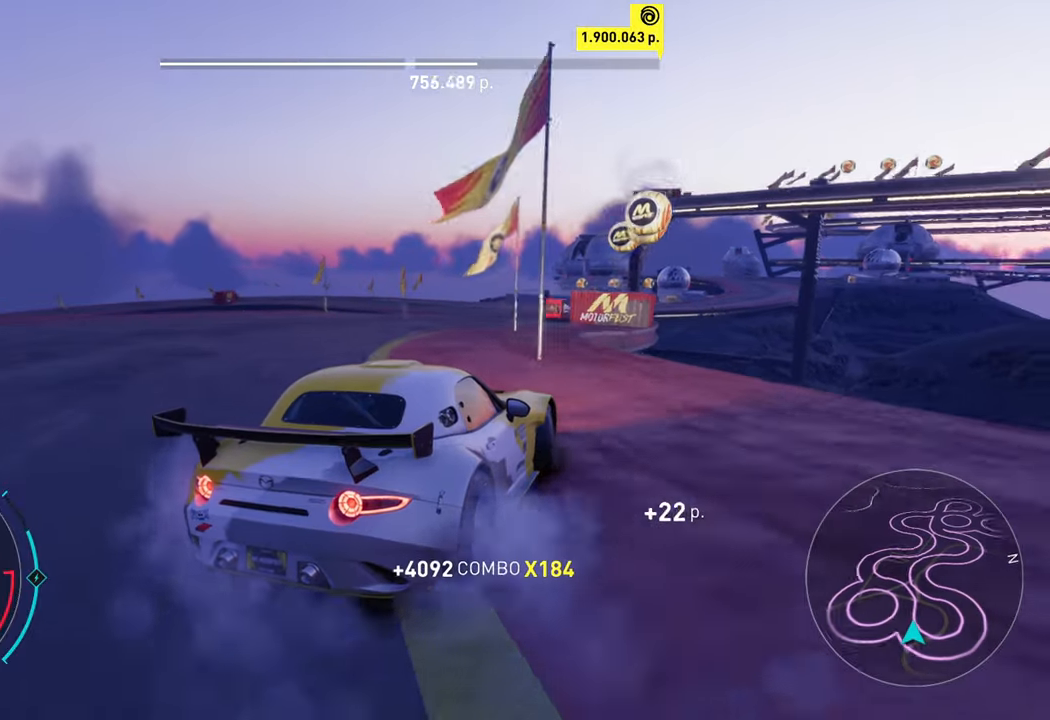
{"buttons": ["R2"], "left_stick": "left", "events": [[450, "left_stick", "left"]]}
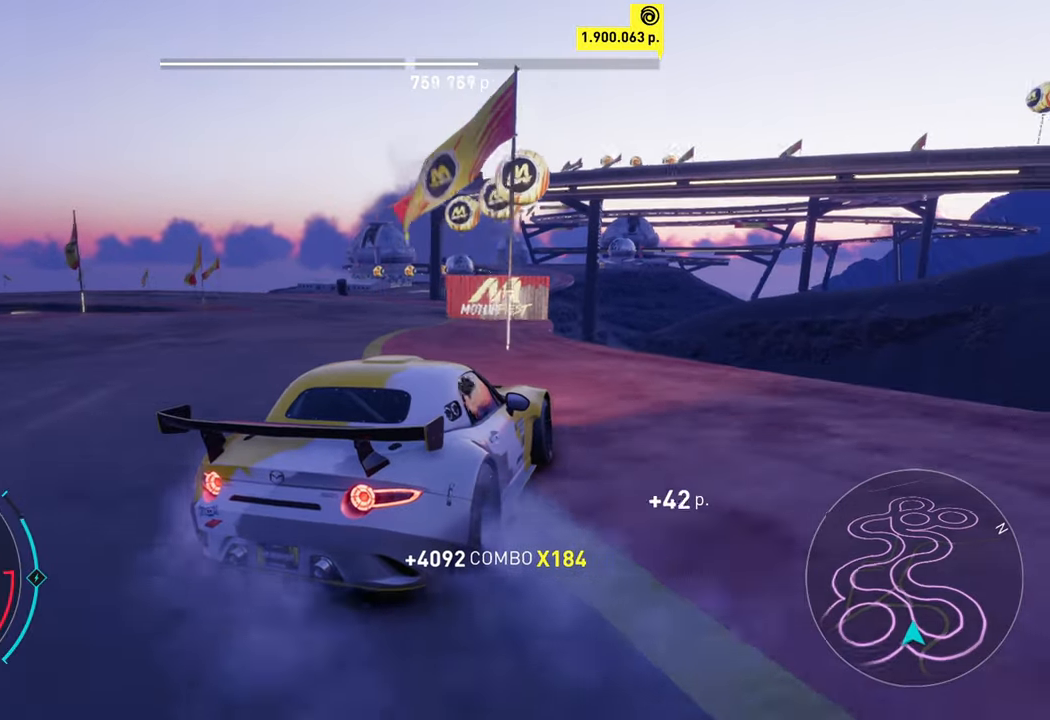
{"buttons": ["R2"], "left_stick": "left", "events": []}
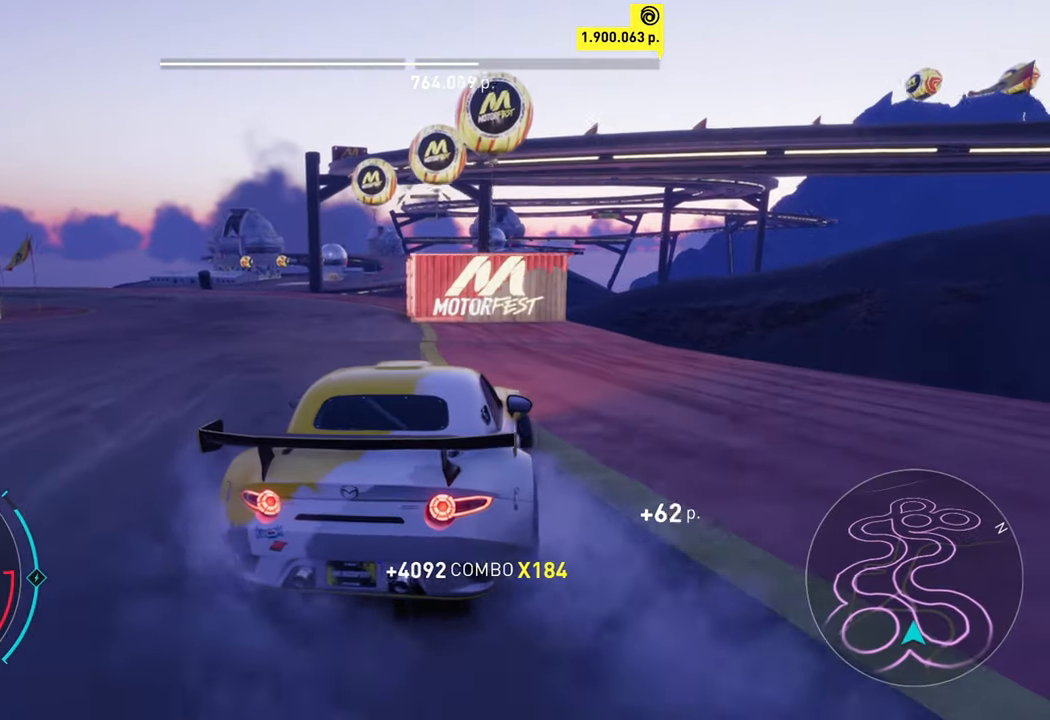
{"buttons": ["A", "R2"], "left_stick": "left", "events": [[84, "A", "down"], [184, "left_stick", "center"], [434, "left_stick", "left"]]}
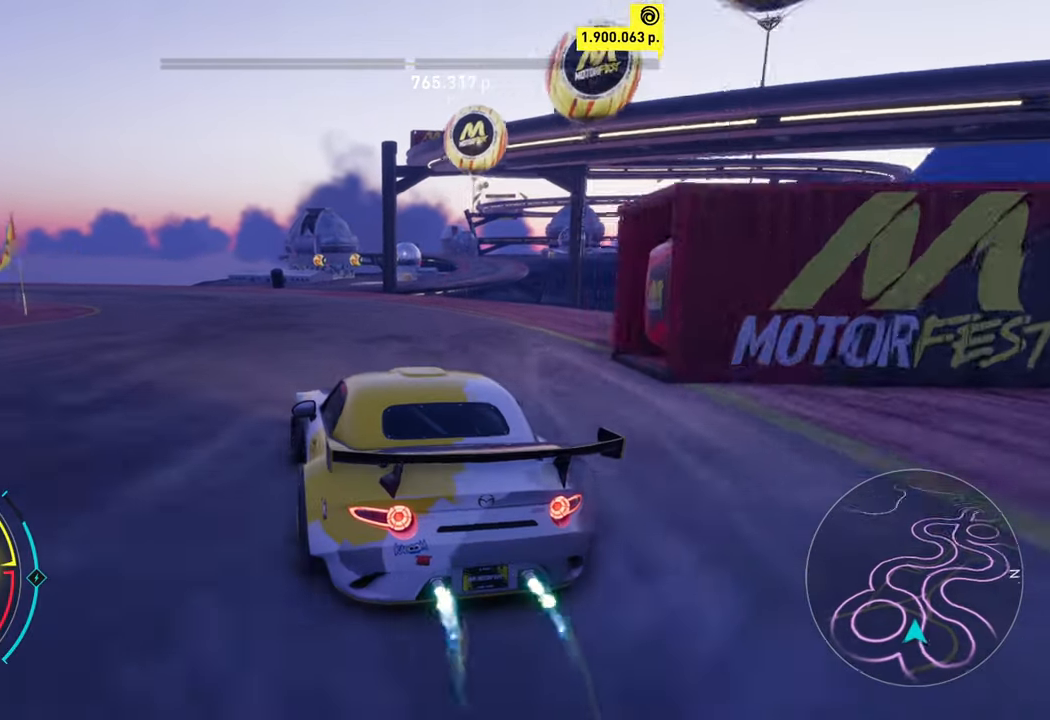
{"buttons": ["R2"], "left_stick": "up-right", "events": [[67, "X", "down"], [184, "left_stick", "center"], [200, "X", "up"], [267, "A", "up"], [367, "left_stick", "up-right"]]}
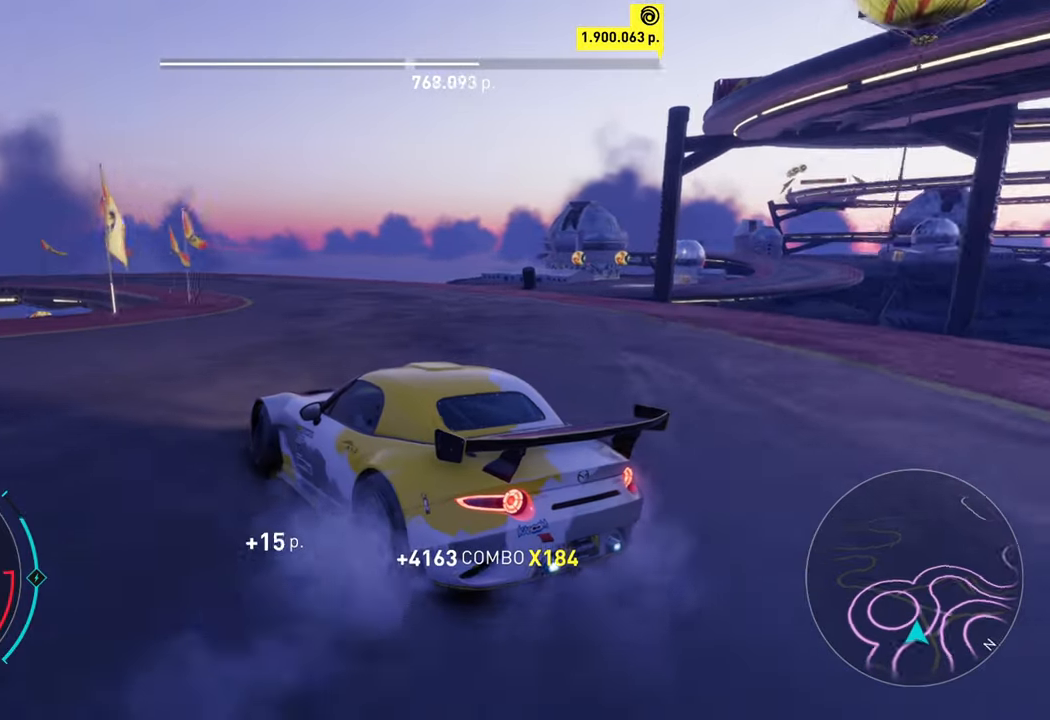
{"buttons": ["A", "R2"], "left_stick": "center", "events": [[334, "left_stick", "center"], [350, "A", "down"]]}
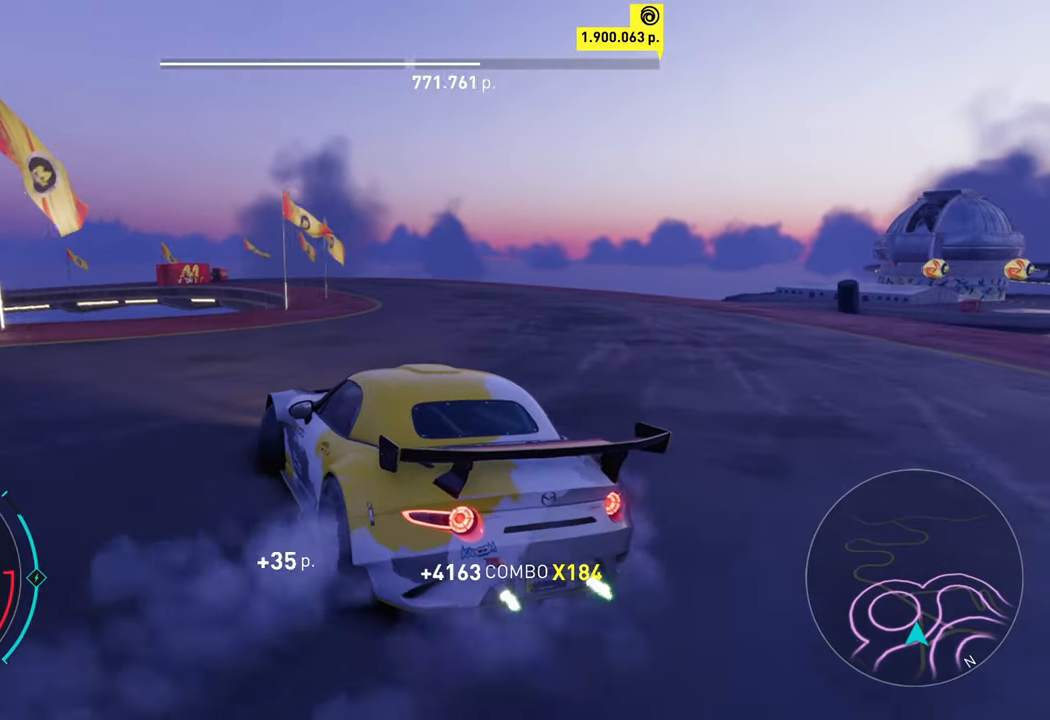
{"buttons": ["A", "R2"], "left_stick": "right", "events": [[17, "left_stick", "left"], [167, "left_stick", "center"], [467, "left_stick", "right"]]}
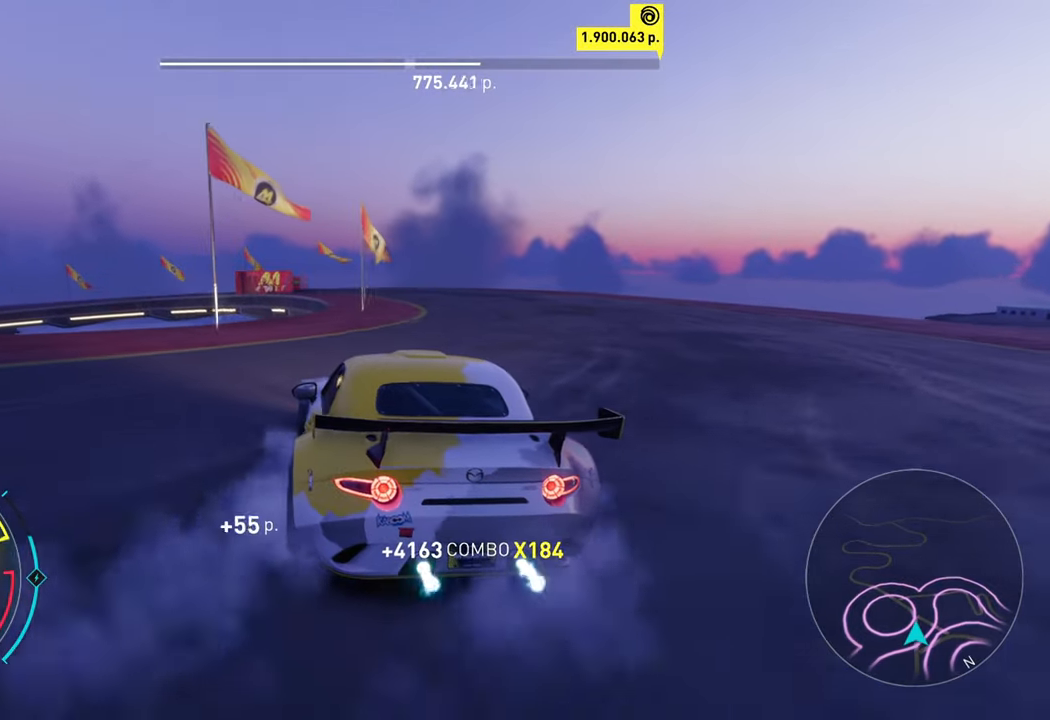
{"buttons": ["A", "R2"], "left_stick": "left", "events": [[34, "A", "up"], [317, "left_stick", "center"], [350, "A", "down"], [500, "left_stick", "left"]]}
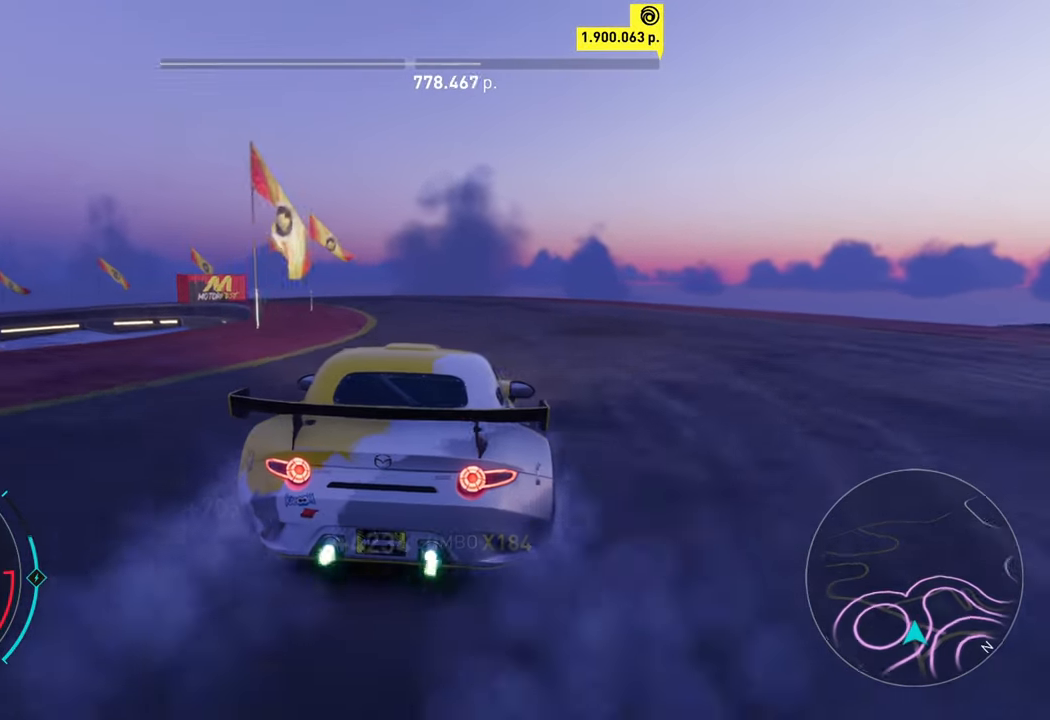
{"buttons": ["A", "X", "R2"], "left_stick": "center", "events": [[434, "X", "down"], [484, "left_stick", "center"]]}
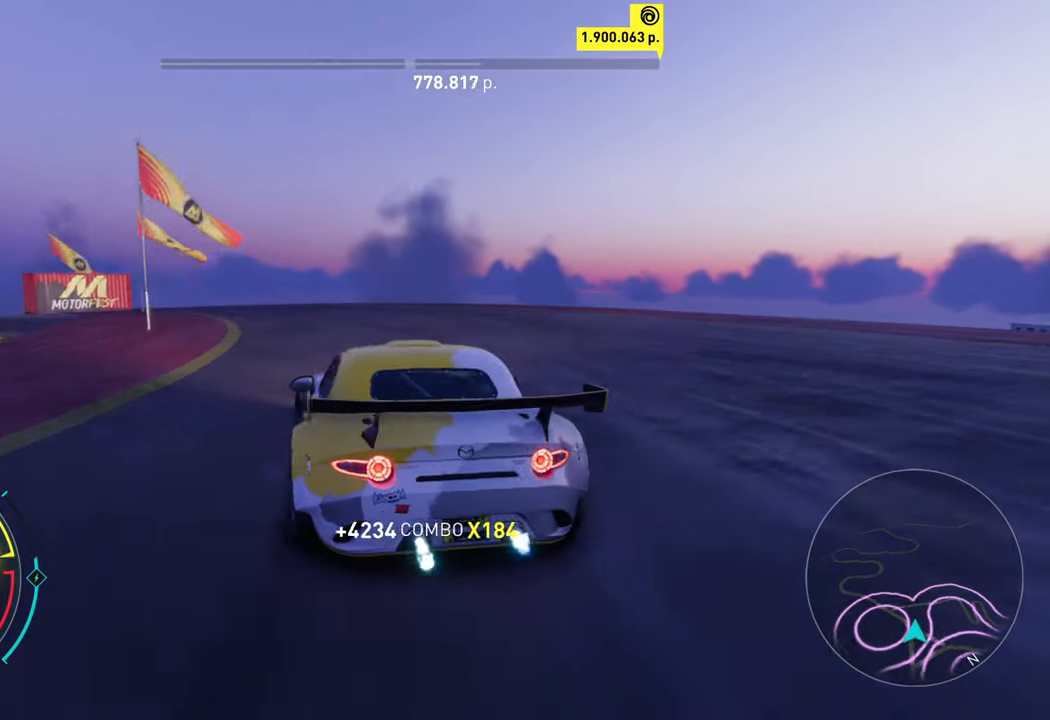
{"buttons": ["R2"], "left_stick": "right", "events": [[34, "X", "up"], [84, "A", "up"], [184, "left_stick", "right"], [367, "left_stick", "center"], [483, "left_stick", "right"]]}
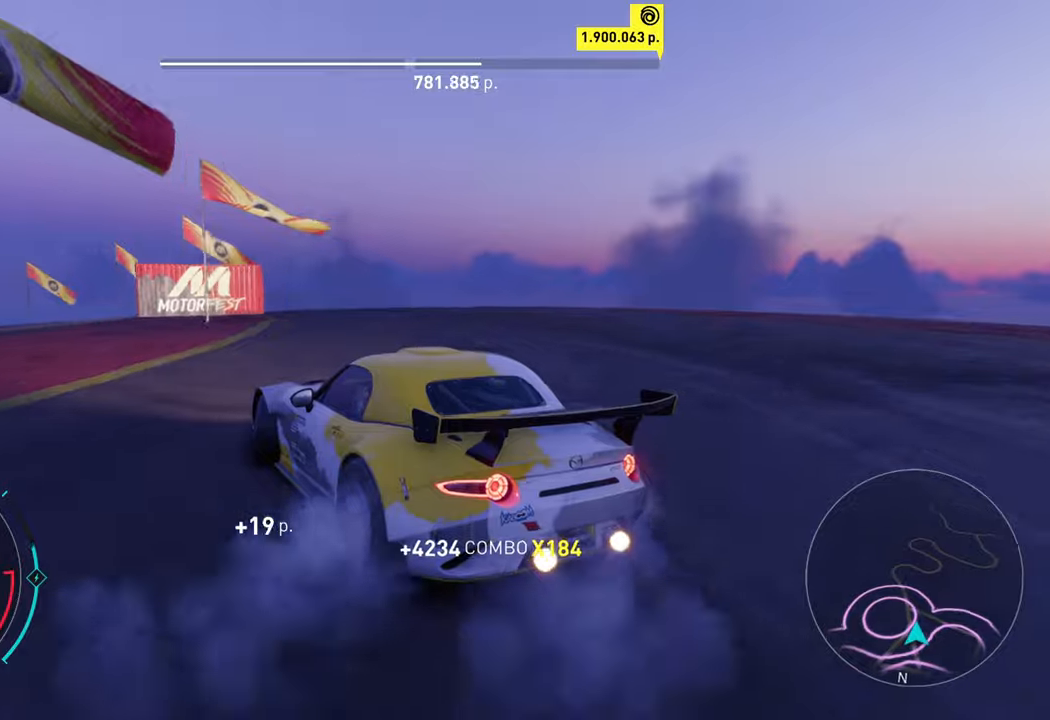
{"buttons": ["L2", "R2"], "left_stick": "center", "events": [[500, "L2", "down"], [500, "left_stick", "center"]]}
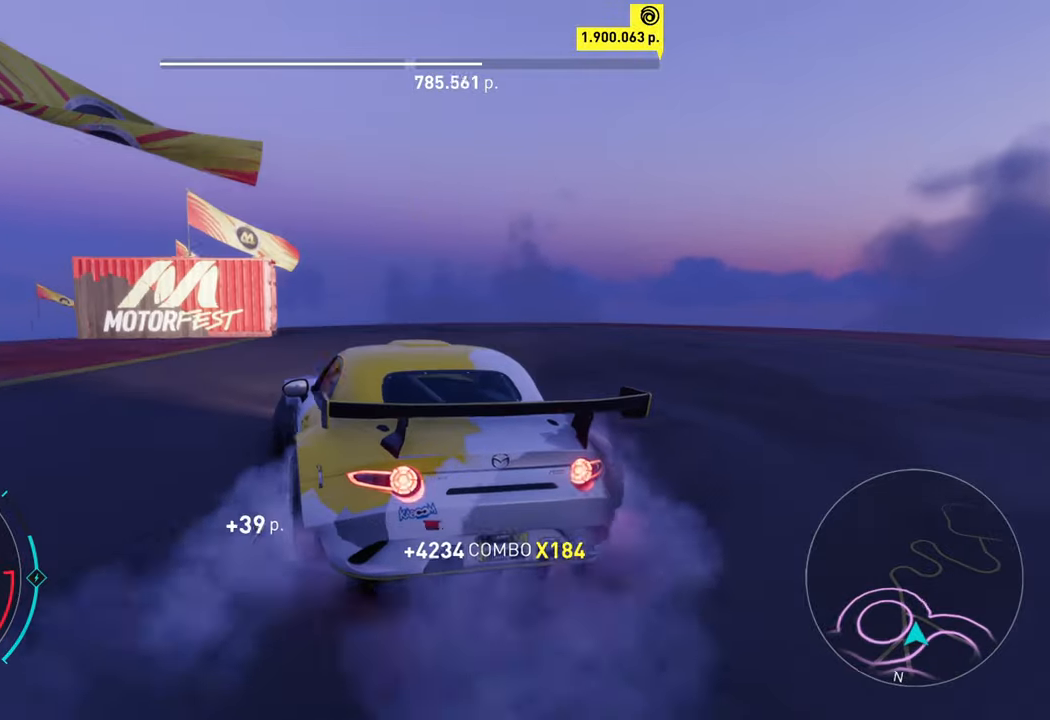
{"buttons": ["R2"], "left_stick": "left", "events": [[16, "R2", "up"], [216, "L2", "up"], [316, "left_stick", "left"], [366, "R2", "down"]]}
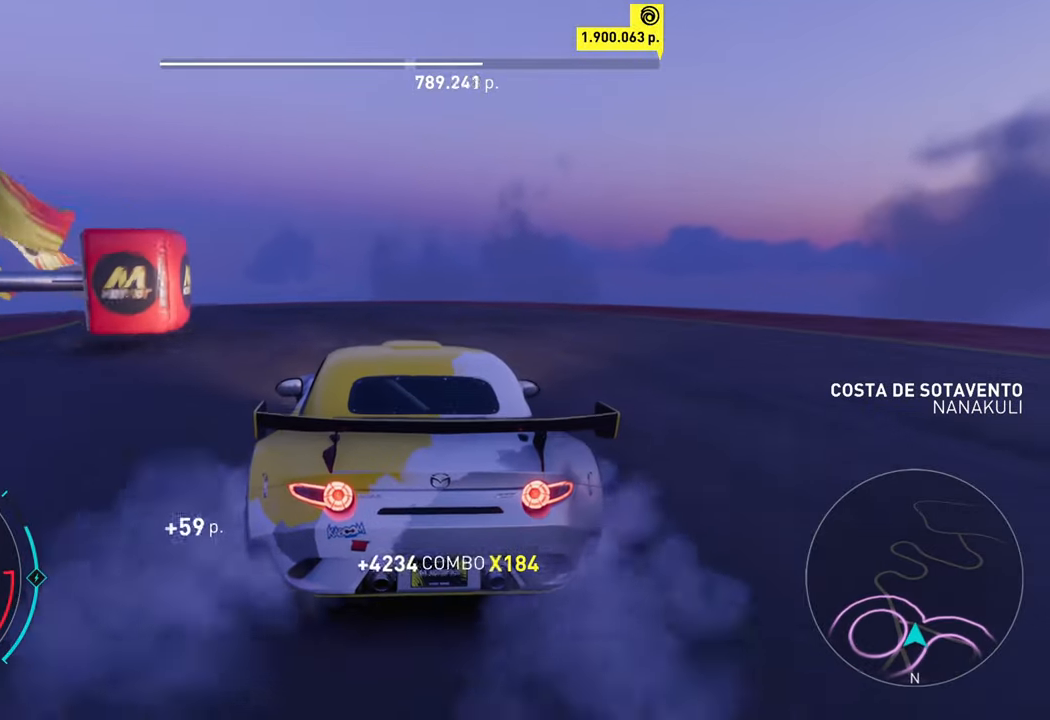
{"buttons": ["R2"], "left_stick": "center", "events": [[83, "L2", "down"], [100, "R2", "up"], [183, "R2", "down"], [250, "L2", "up"], [483, "left_stick", "center"]]}
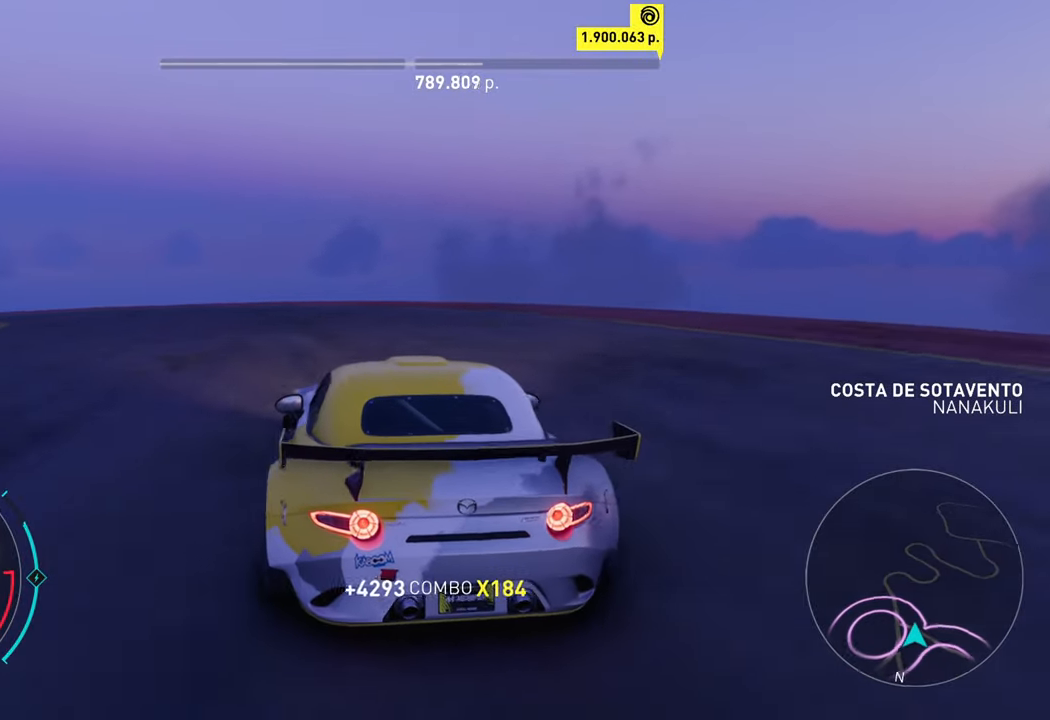
{"buttons": ["R2"], "left_stick": "center", "events": [[16, "A", "down"], [133, "left_stick", "left"], [150, "X", "down"], [266, "X", "up"], [266, "left_stick", "center"], [316, "A", "up"]]}
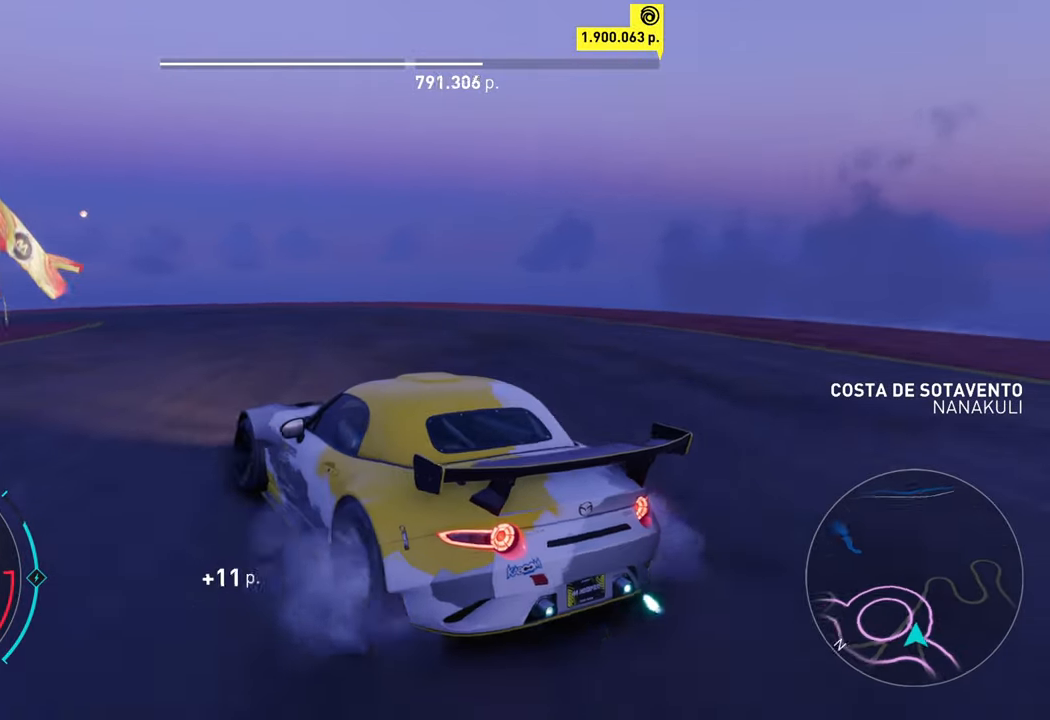
{"buttons": ["R2"], "left_stick": "right", "events": [[66, "left_stick", "right"]]}
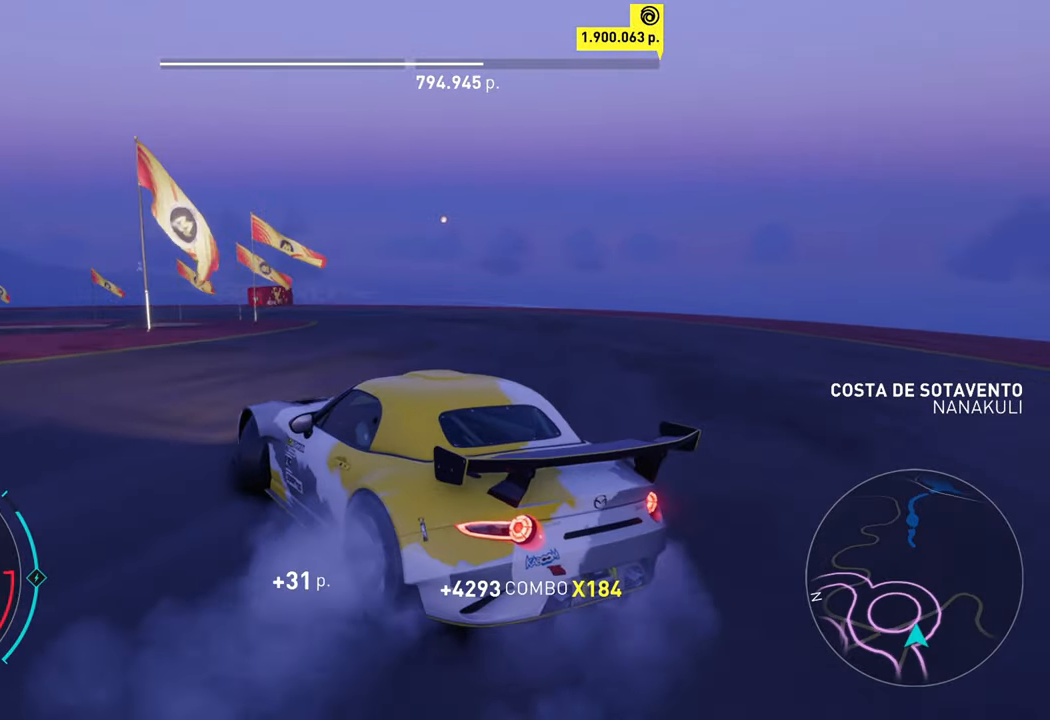
{"buttons": ["A", "R2"], "left_stick": "up-right", "events": [[250, "A", "down"], [250, "left_stick", "center"], [500, "left_stick", "up-right"]]}
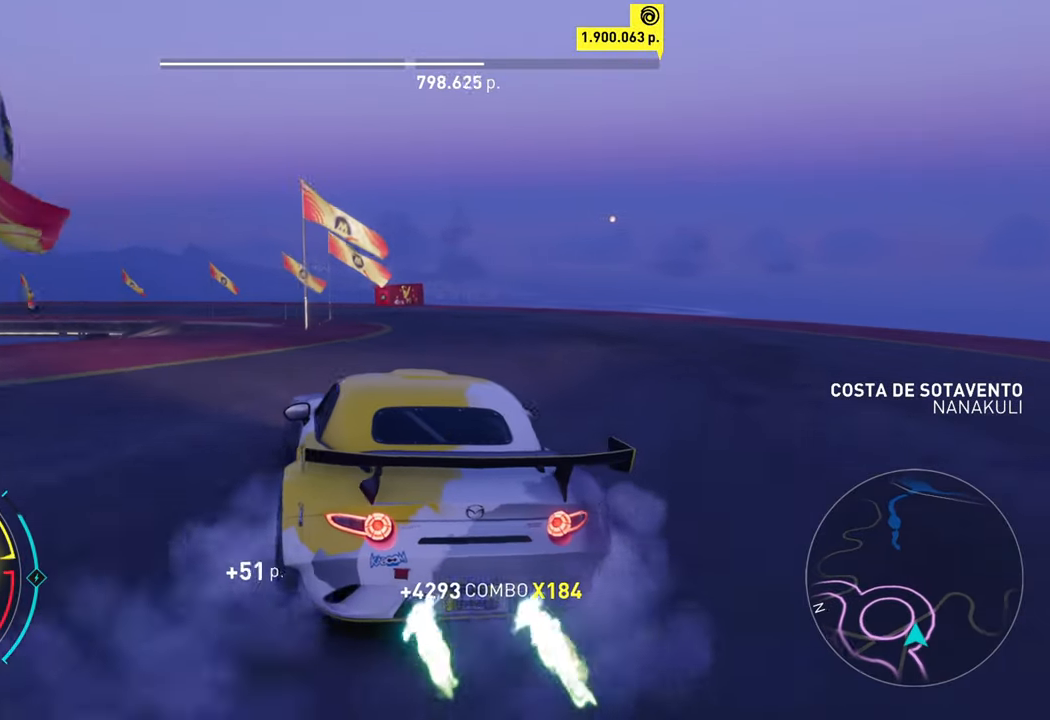
{"buttons": ["A", "R2"], "left_stick": "left", "events": [[150, "left_stick", "center"], [366, "left_stick", "left"]]}
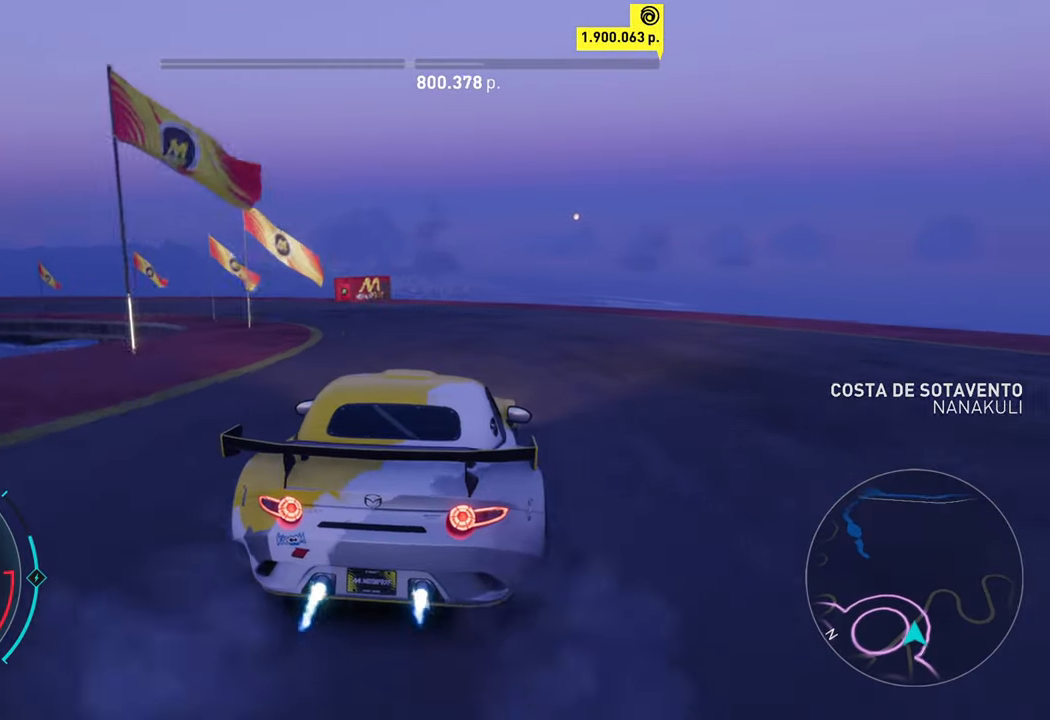
{"buttons": ["R2"], "left_stick": "up-right", "events": [[166, "X", "down"], [233, "left_stick", "center"], [283, "X", "up"], [316, "A", "up"], [483, "left_stick", "up-right"]]}